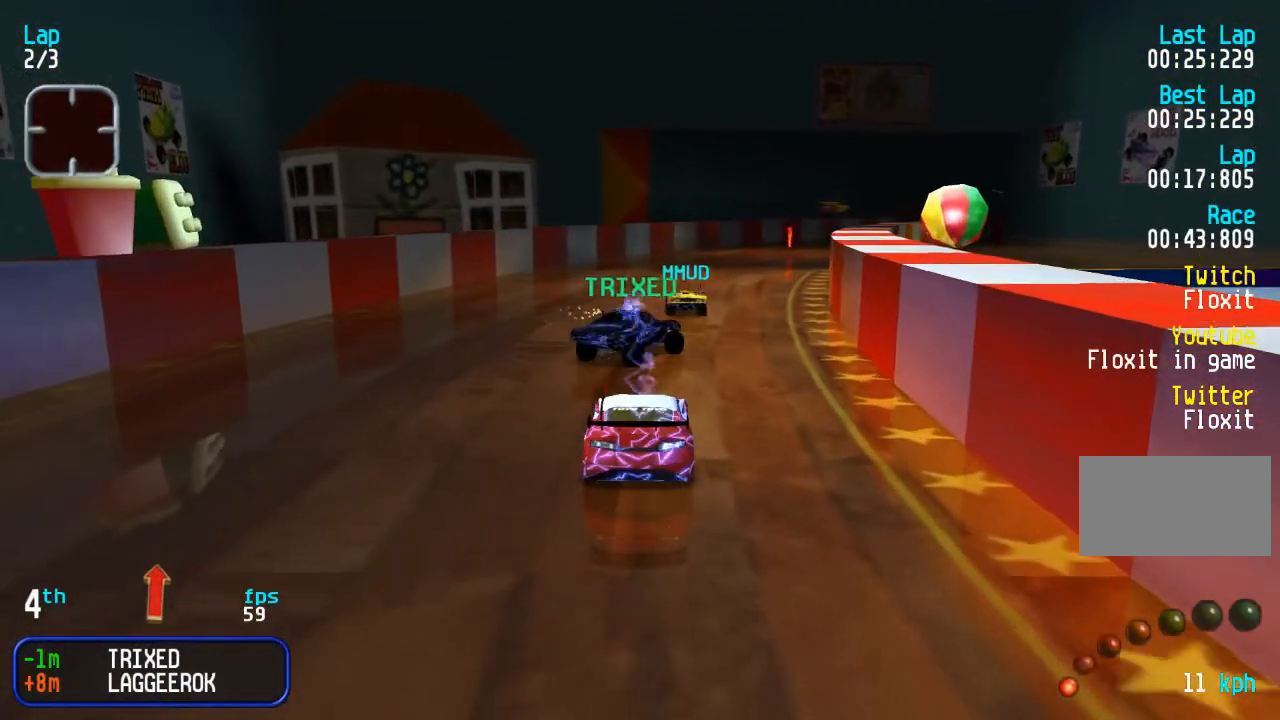
Gameplay with a controller (arcade stick); each line is a JSON object with the inputs held at the frame after it. "events" lists button and stick changes between this image and that frame as [ms after this image, input, new state], when the widget could be followed in between. Not read: DPAD_LEFT L3 R3.
{"buttons": ["DPAD_UP"], "events": [[67, "DPAD_RIGHT", "down"], [167, "DPAD_RIGHT", "up"], [267, "DPAD_RIGHT", "down"], [367, "DPAD_RIGHT", "up"]]}
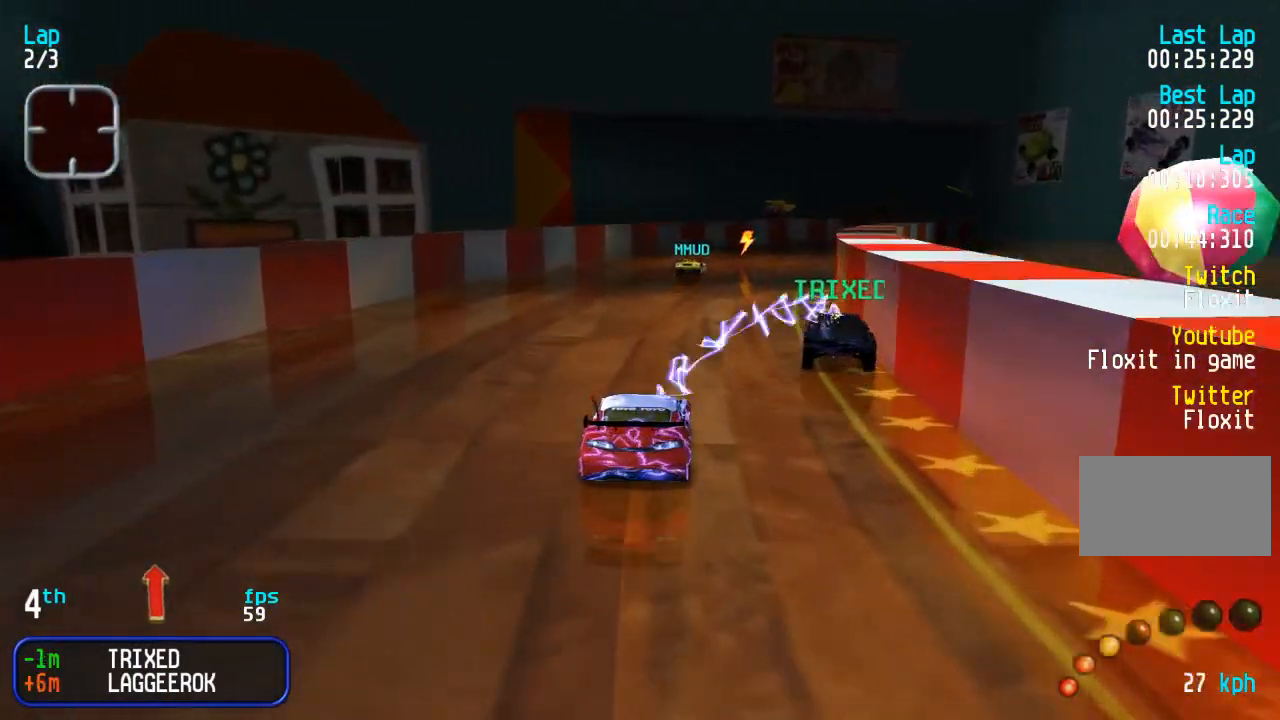
{"buttons": ["DPAD_UP", "DPAD_RIGHT"], "events": [[267, "DPAD_RIGHT", "down"], [350, "DPAD_RIGHT", "up"], [450, "DPAD_RIGHT", "down"]]}
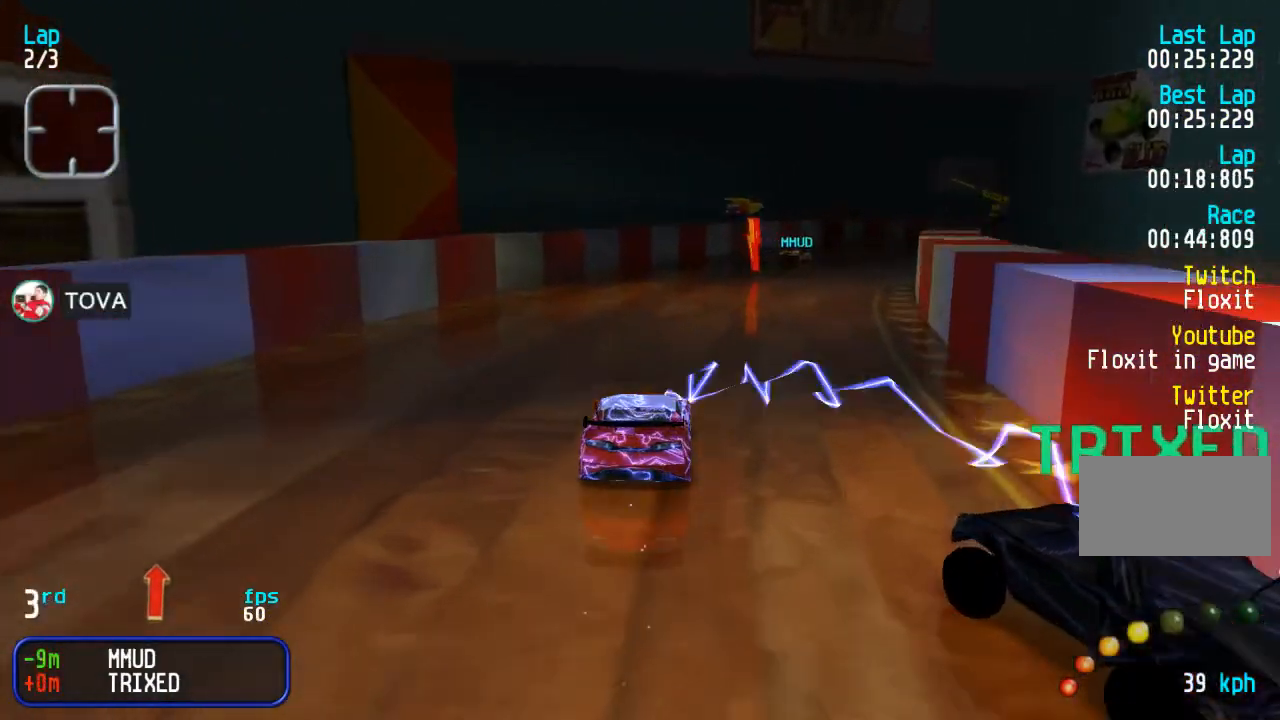
{"buttons": ["TRIANGLE", "DPAD_UP"], "events": [[117, "DPAD_RIGHT", "up"], [183, "DPAD_RIGHT", "down"], [283, "DPAD_RIGHT", "up"], [383, "DPAD_RIGHT", "down"], [483, "DPAD_RIGHT", "up"], [483, "TRIANGLE", "down"]]}
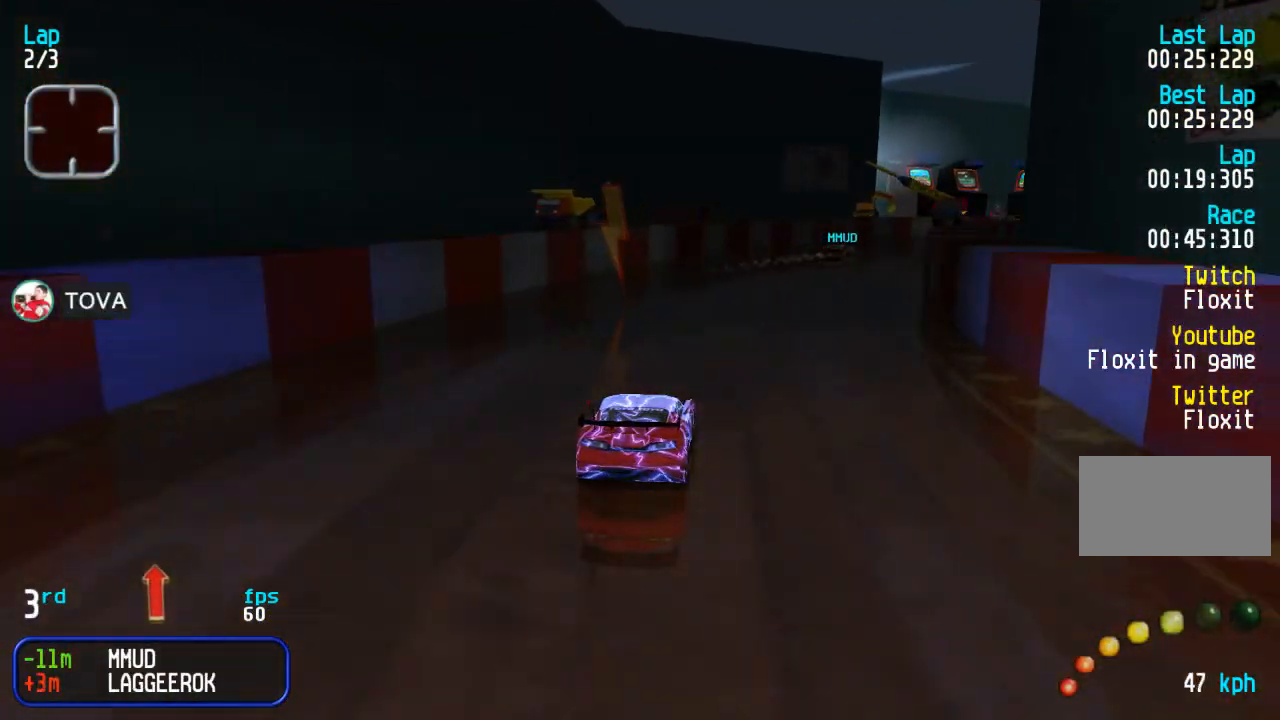
{"buttons": ["DPAD_UP", "DPAD_RIGHT"], "events": [[50, "TRIANGLE", "up"], [67, "DPAD_RIGHT", "down"], [183, "DPAD_RIGHT", "up"], [250, "DPAD_RIGHT", "down"], [350, "DPAD_RIGHT", "up"], [433, "DPAD_RIGHT", "down"]]}
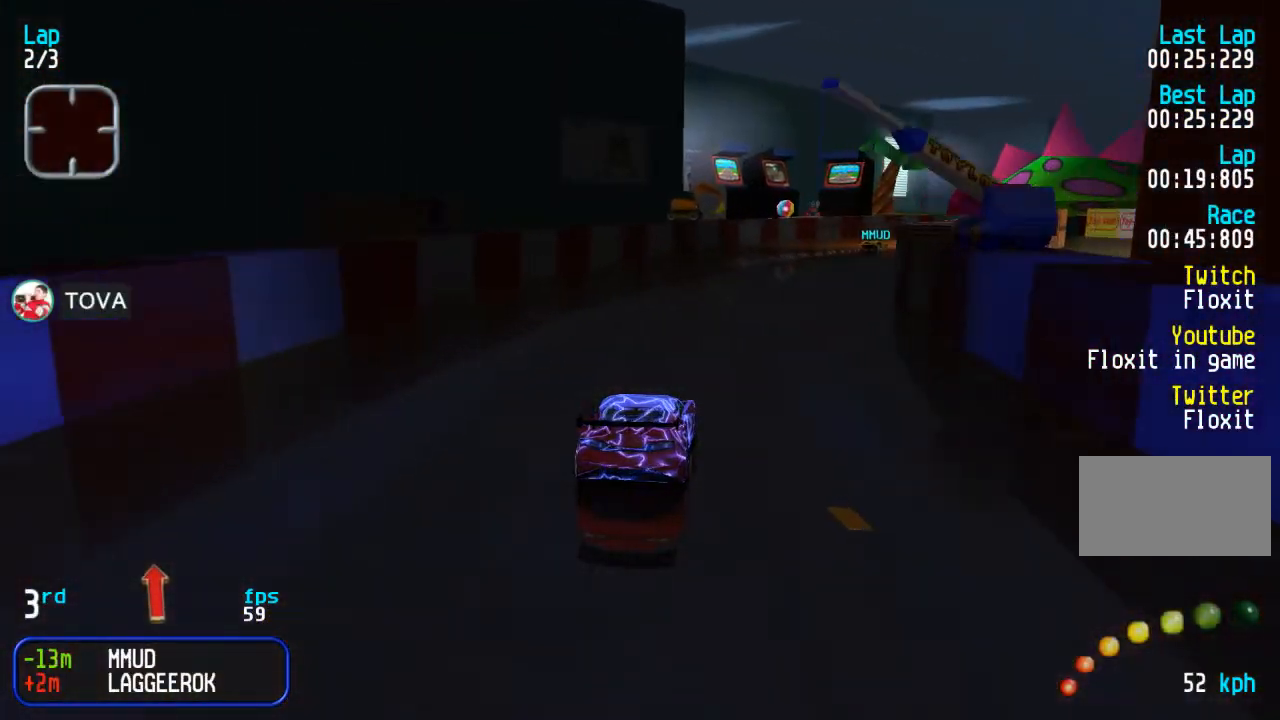
{"buttons": ["DPAD_UP"], "events": [[33, "DPAD_RIGHT", "up"], [133, "DPAD_RIGHT", "down"], [233, "DPAD_RIGHT", "up"], [333, "DPAD_RIGHT", "down"], [417, "DPAD_RIGHT", "up"]]}
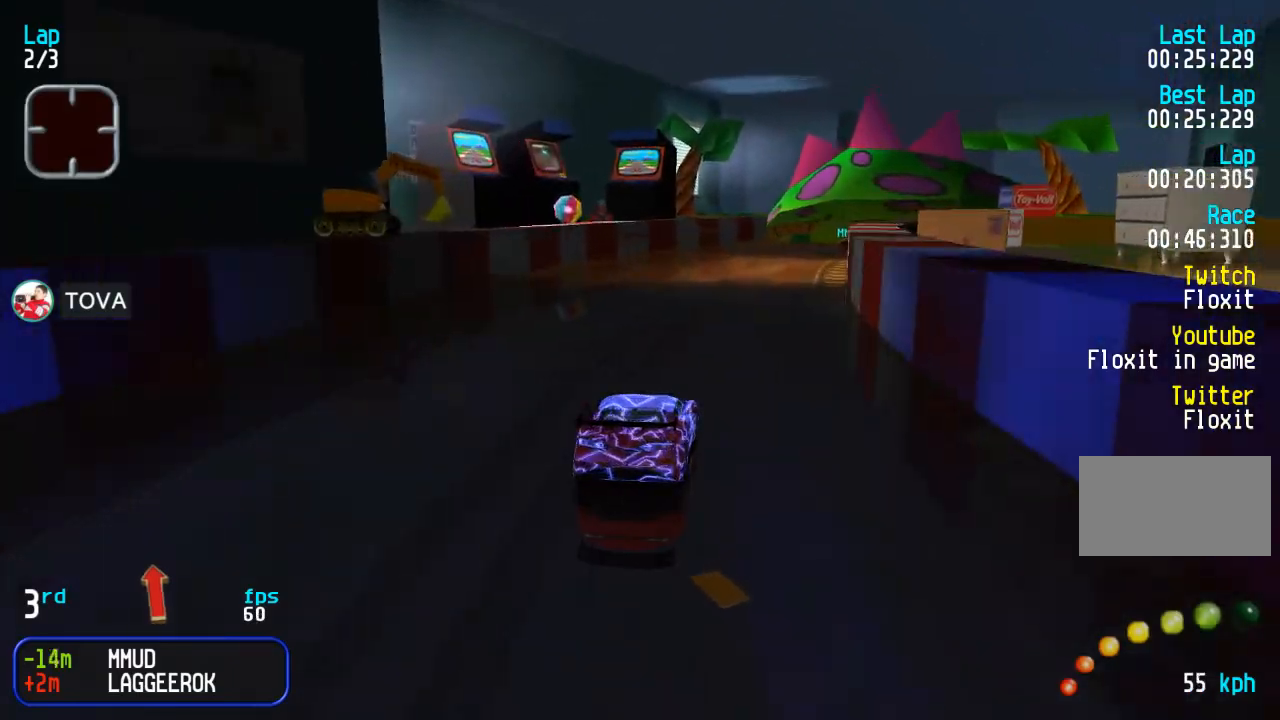
{"buttons": ["DPAD_UP"], "events": [[17, "DPAD_RIGHT", "down"], [100, "DPAD_RIGHT", "up"], [217, "DPAD_RIGHT", "down"], [283, "DPAD_RIGHT", "up"]]}
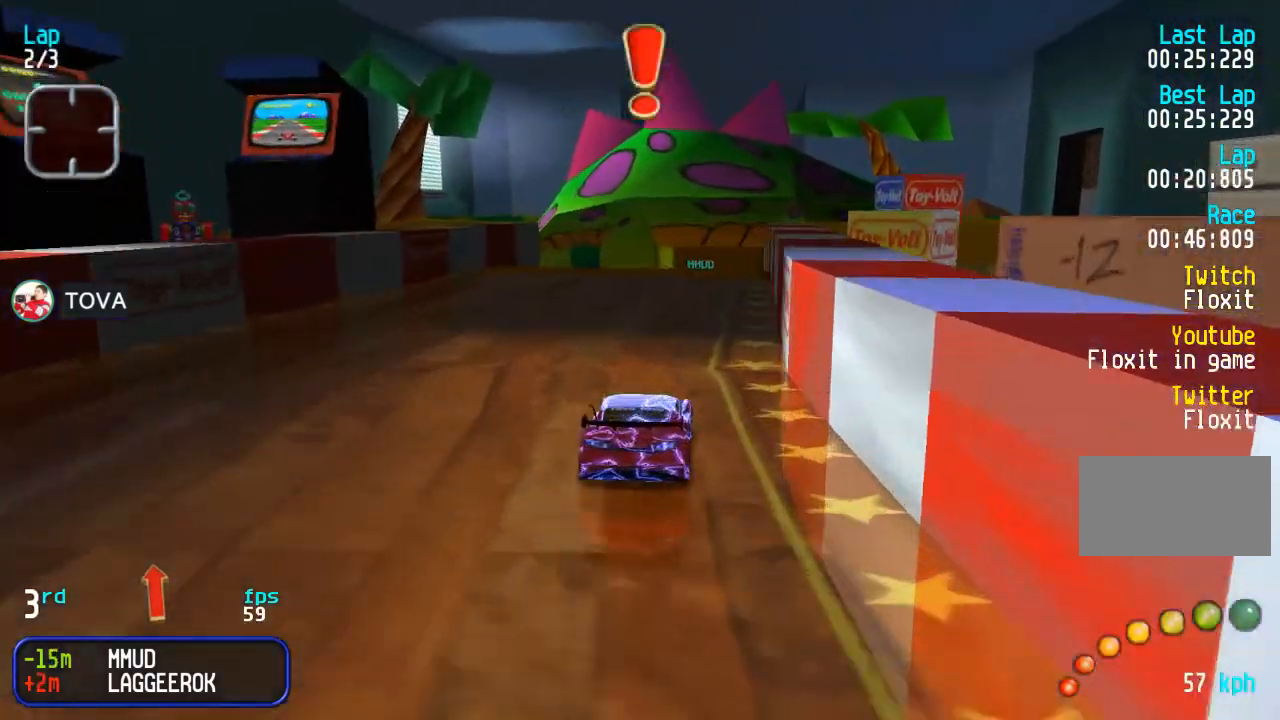
{"buttons": ["DPAD_UP"], "events": [[100, "DPAD_RIGHT", "down"], [150, "DPAD_RIGHT", "up"]]}
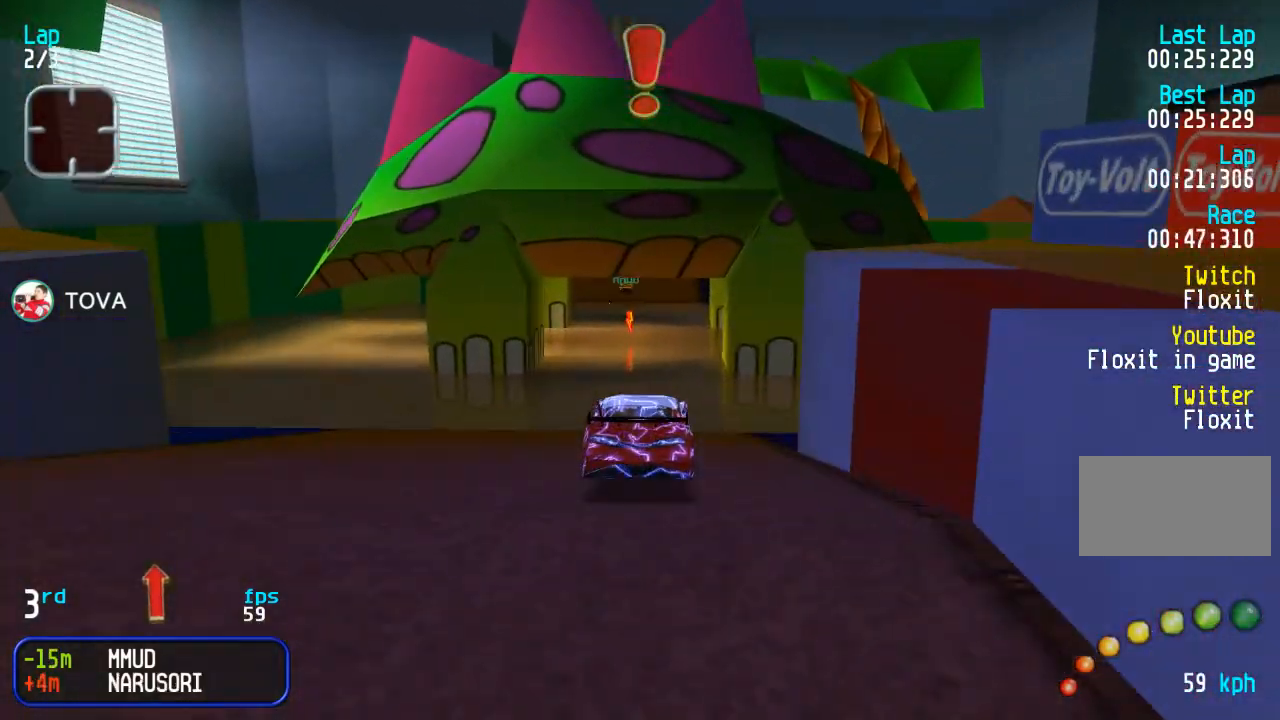
{"buttons": ["DPAD_UP"], "events": []}
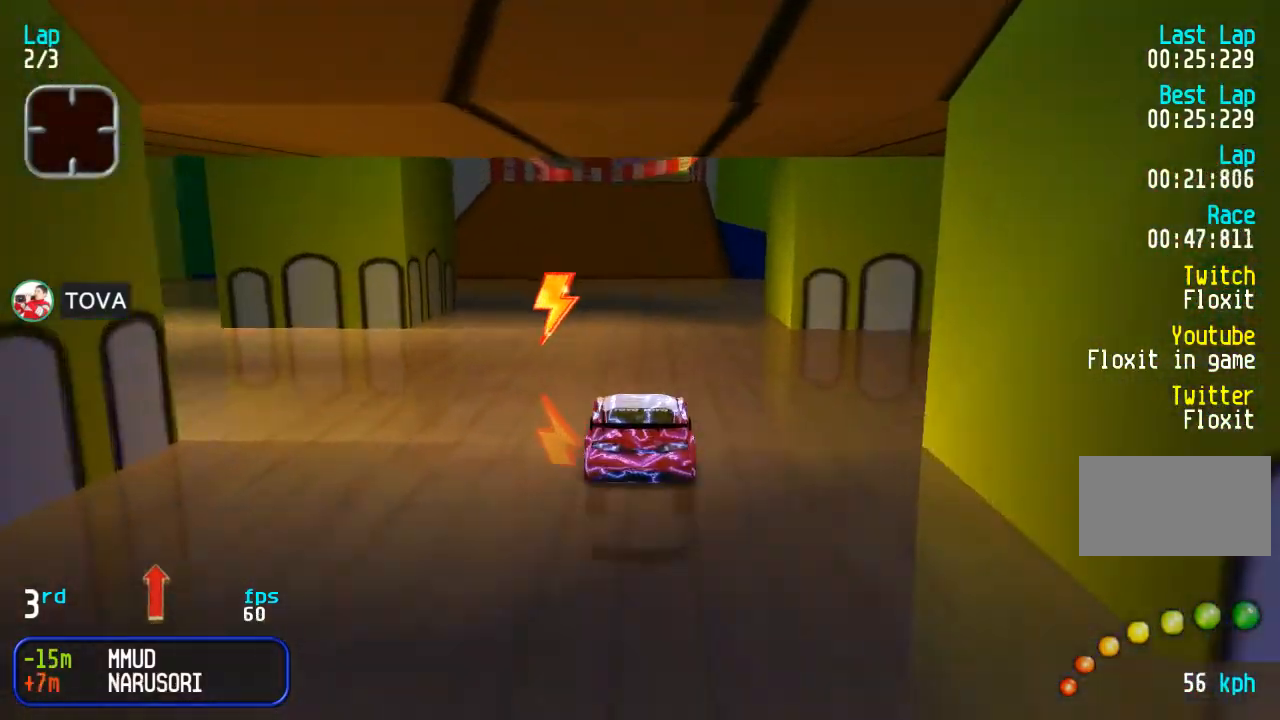
{"buttons": ["DPAD_UP"], "events": [[383, "DPAD_RIGHT", "down"], [433, "DPAD_RIGHT", "up"]]}
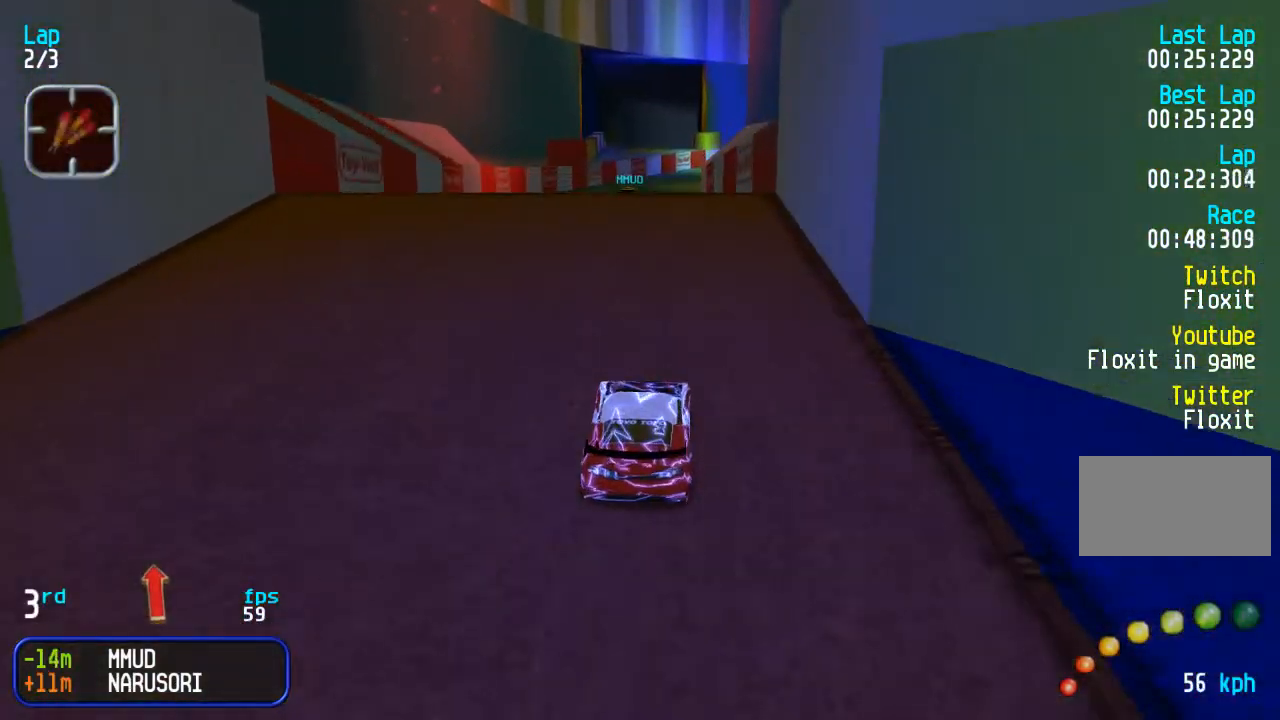
{"buttons": ["DPAD_UP"], "events": []}
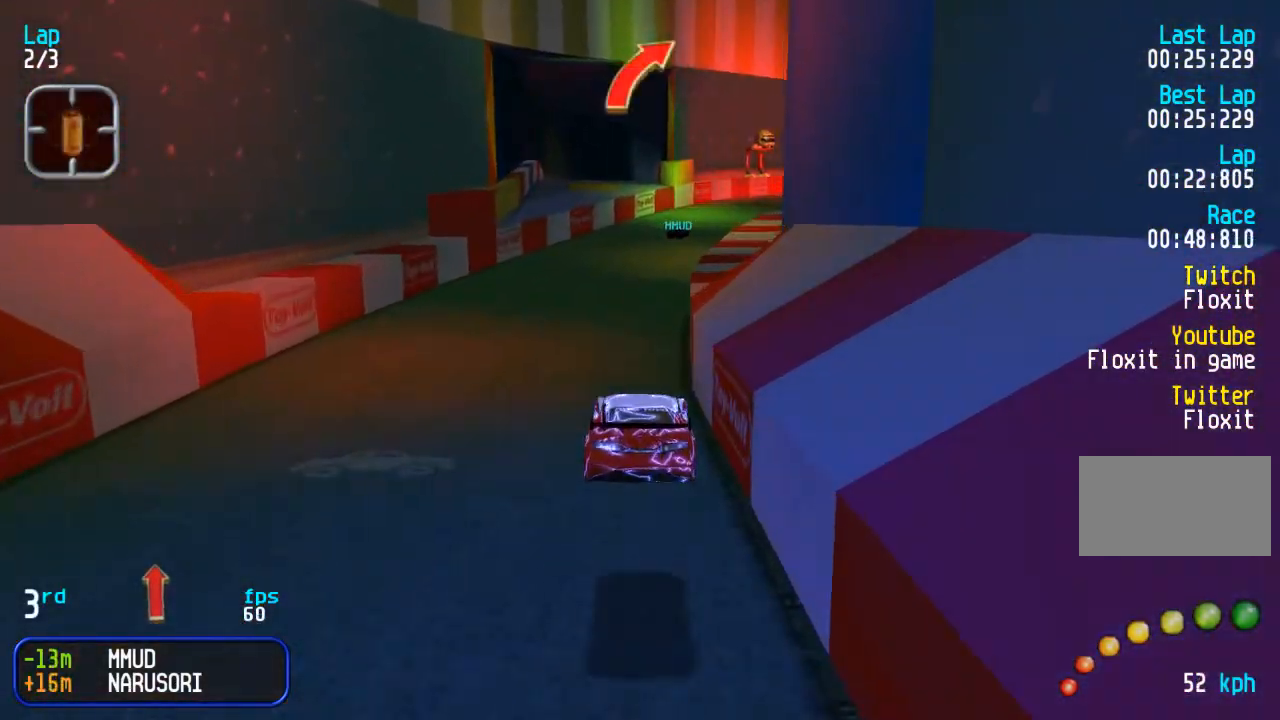
{"buttons": ["DPAD_UP"], "events": [[400, "DPAD_RIGHT", "down"], [483, "DPAD_RIGHT", "up"]]}
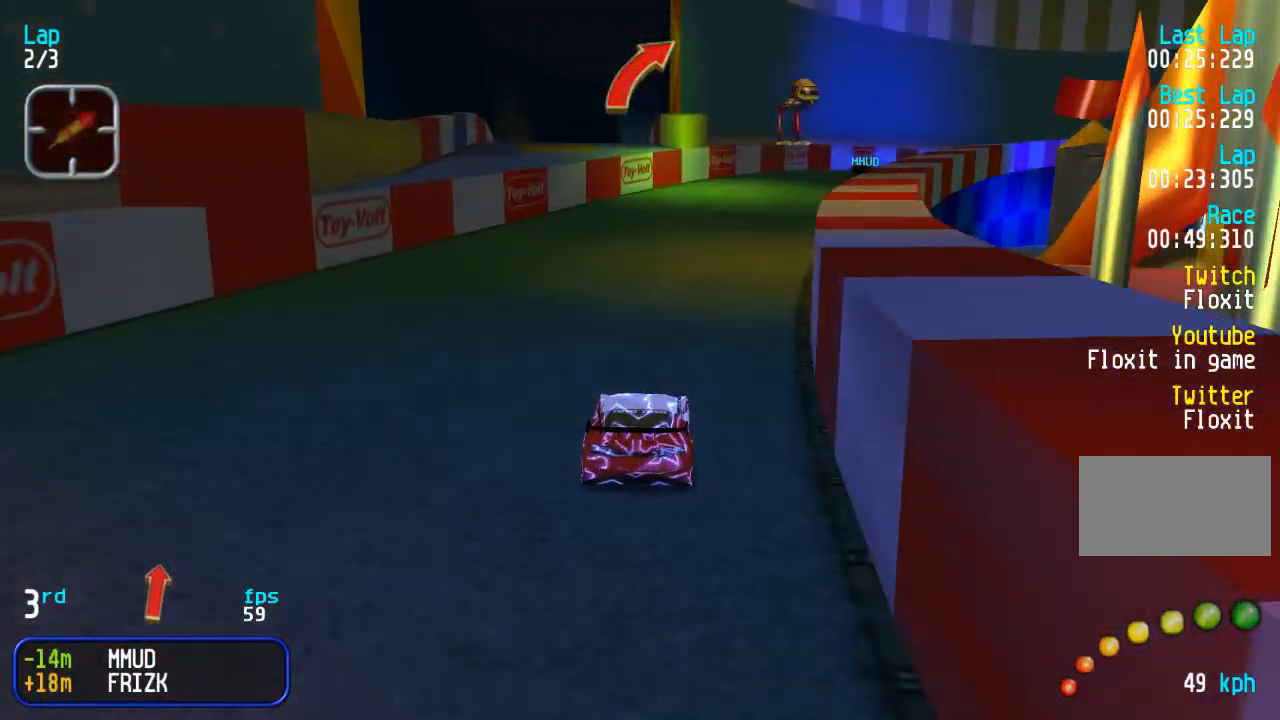
{"buttons": ["DPAD_UP", "DPAD_RIGHT"], "events": [[50, "DPAD_RIGHT", "down"], [150, "DPAD_RIGHT", "up"], [233, "DPAD_RIGHT", "down"], [333, "DPAD_RIGHT", "up"], [417, "DPAD_RIGHT", "down"]]}
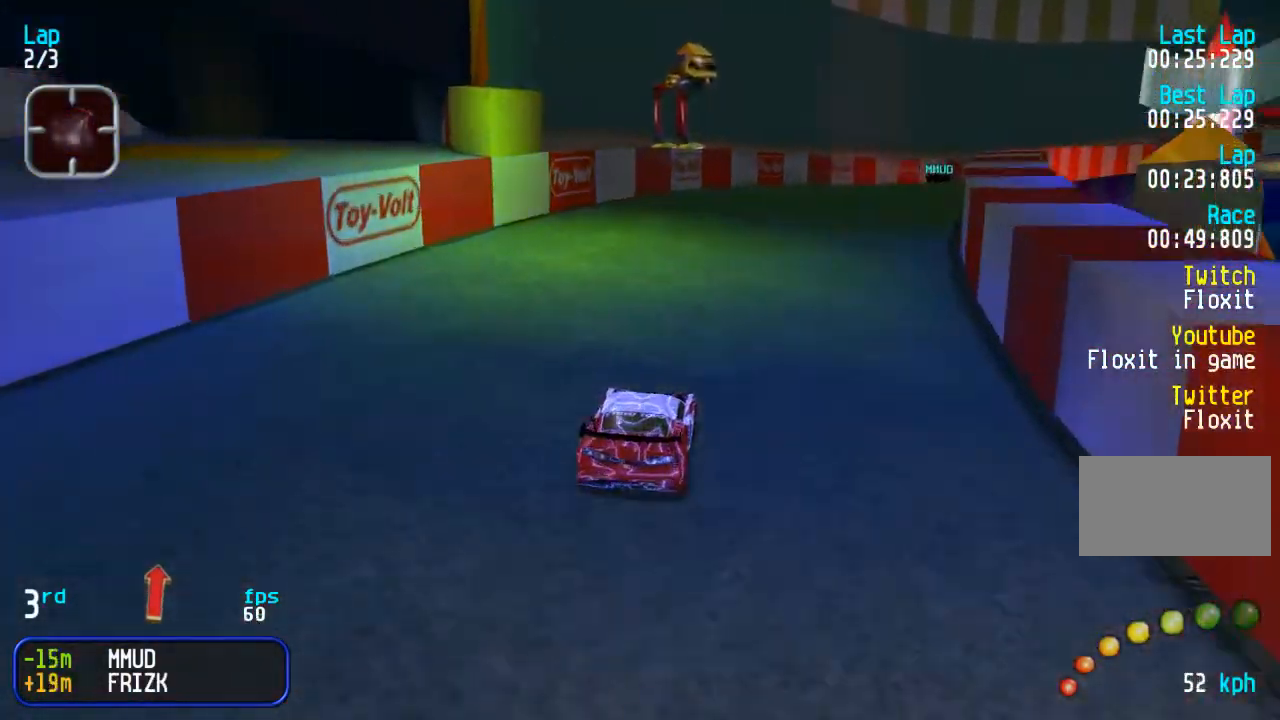
{"buttons": ["DPAD_UP", "DPAD_RIGHT"], "events": [[17, "DPAD_RIGHT", "up"], [117, "DPAD_RIGHT", "down"], [217, "DPAD_RIGHT", "up"], [317, "DPAD_RIGHT", "down"], [400, "DPAD_RIGHT", "up"], [483, "DPAD_RIGHT", "down"]]}
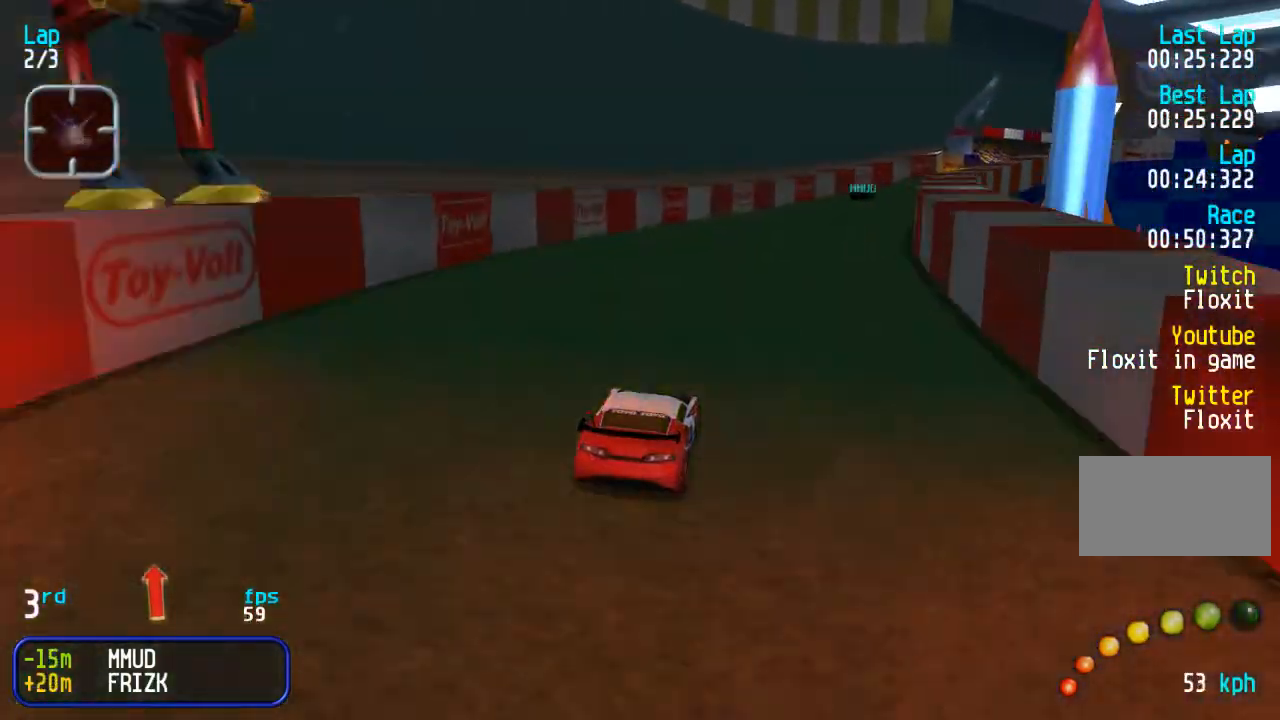
{"buttons": ["DPAD_UP"], "events": [[100, "DPAD_RIGHT", "up"], [200, "DPAD_RIGHT", "down"], [283, "DPAD_RIGHT", "up"], [383, "DPAD_RIGHT", "down"], [467, "DPAD_RIGHT", "up"]]}
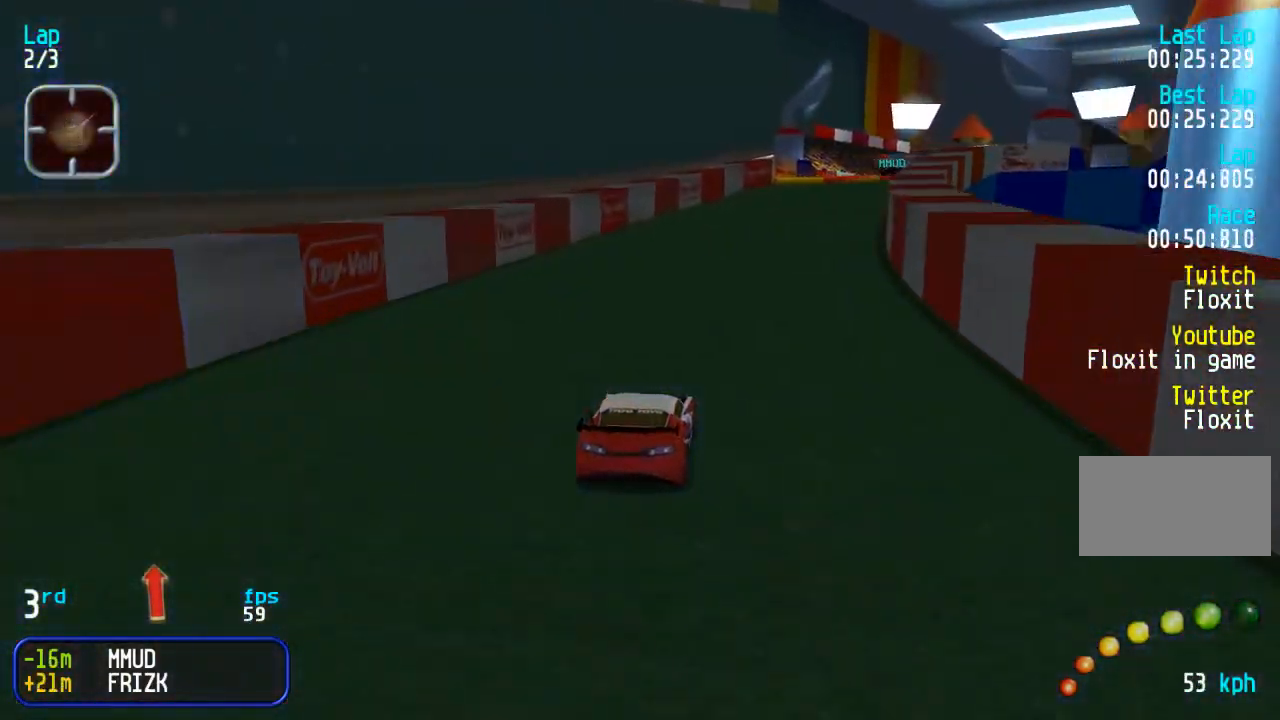
{"buttons": ["DPAD_UP", "DPAD_RIGHT"], "events": [[83, "DPAD_RIGHT", "down"], [167, "DPAD_RIGHT", "up"], [267, "DPAD_RIGHT", "down"], [350, "DPAD_RIGHT", "up"], [450, "DPAD_RIGHT", "down"]]}
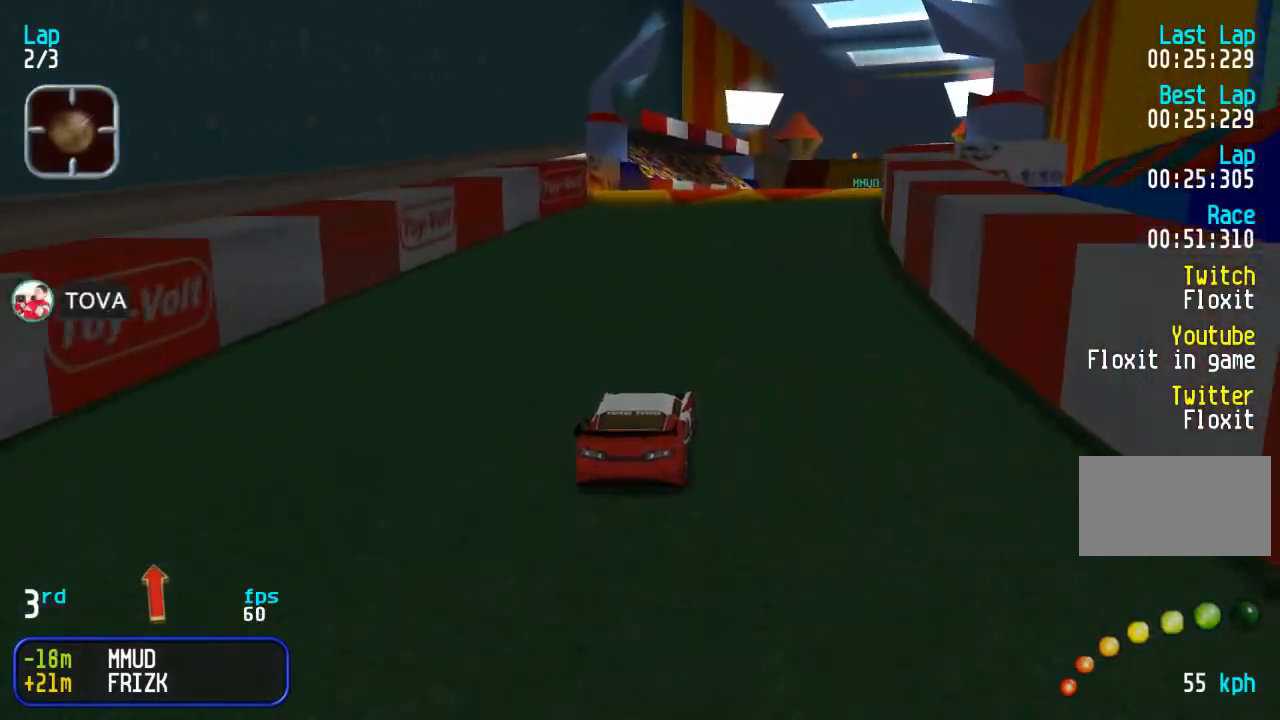
{"buttons": ["DPAD_UP"], "events": [[50, "DPAD_RIGHT", "up"], [167, "DPAD_RIGHT", "down"], [233, "DPAD_RIGHT", "up"], [350, "DPAD_RIGHT", "down"], [417, "DPAD_RIGHT", "up"]]}
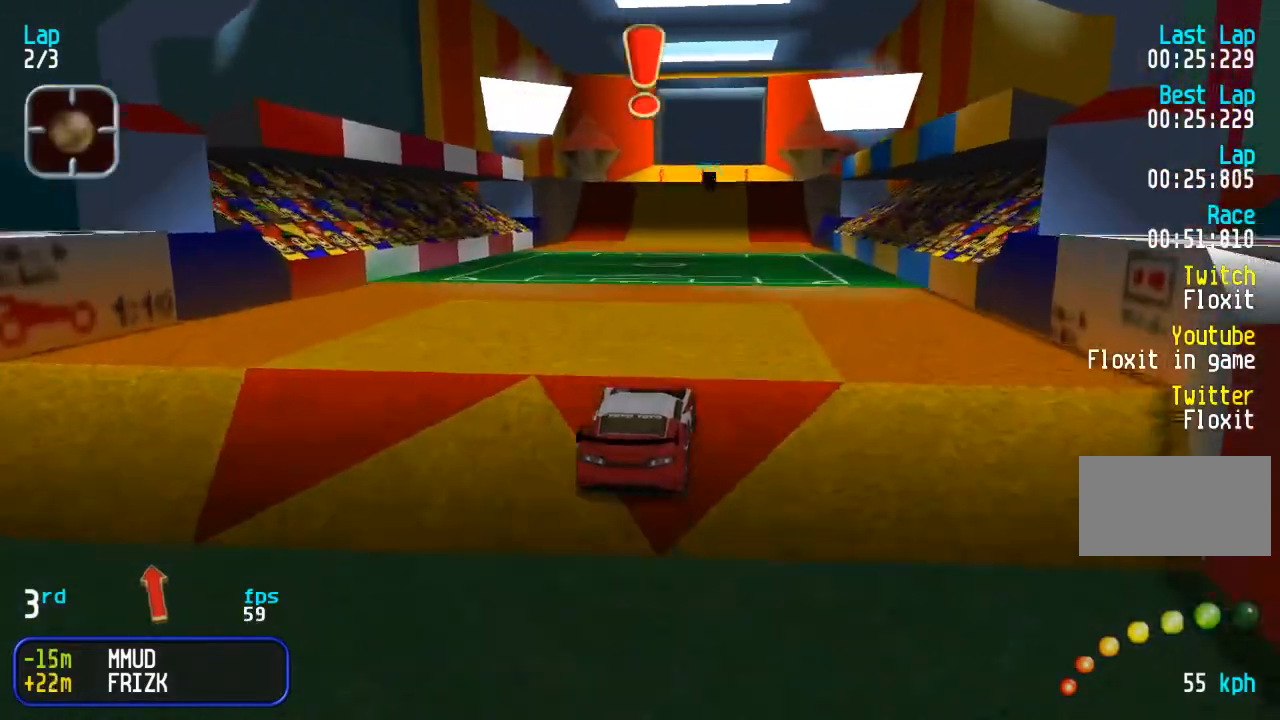
{"buttons": ["DPAD_UP"], "events": [[250, "SQUARE", "down"], [317, "SQUARE", "up"]]}
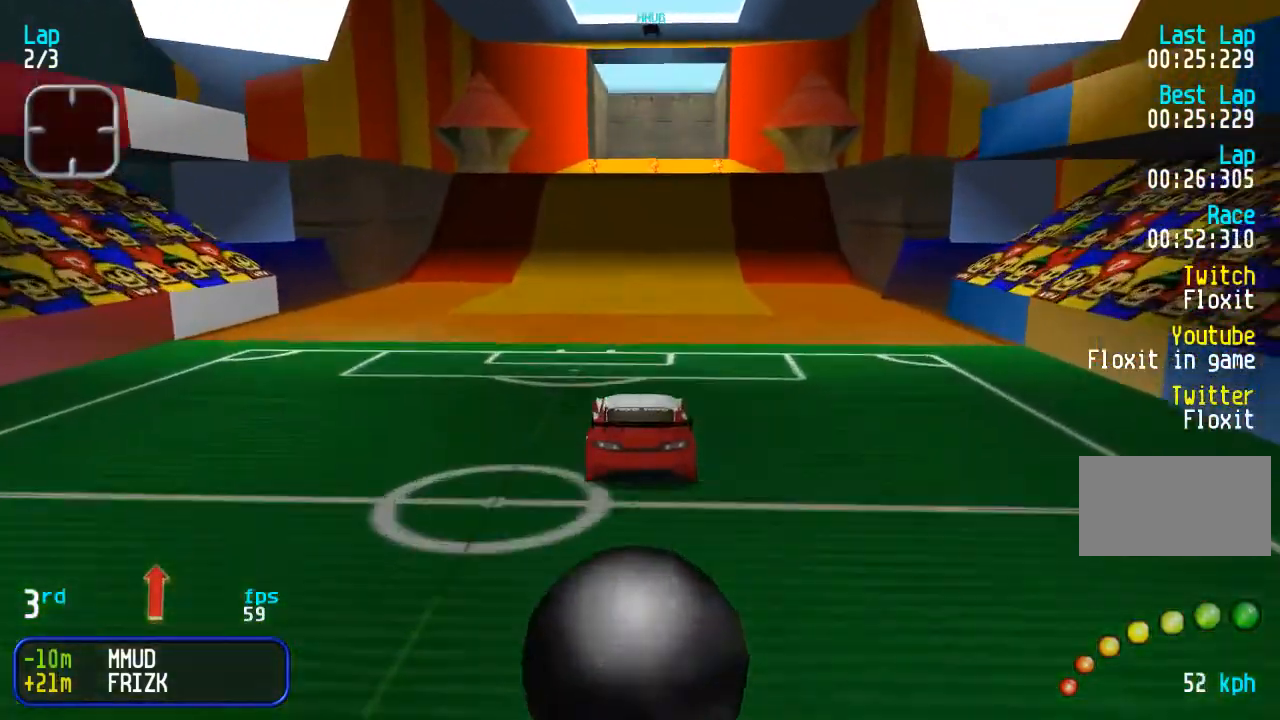
{"buttons": ["DPAD_UP"], "events": []}
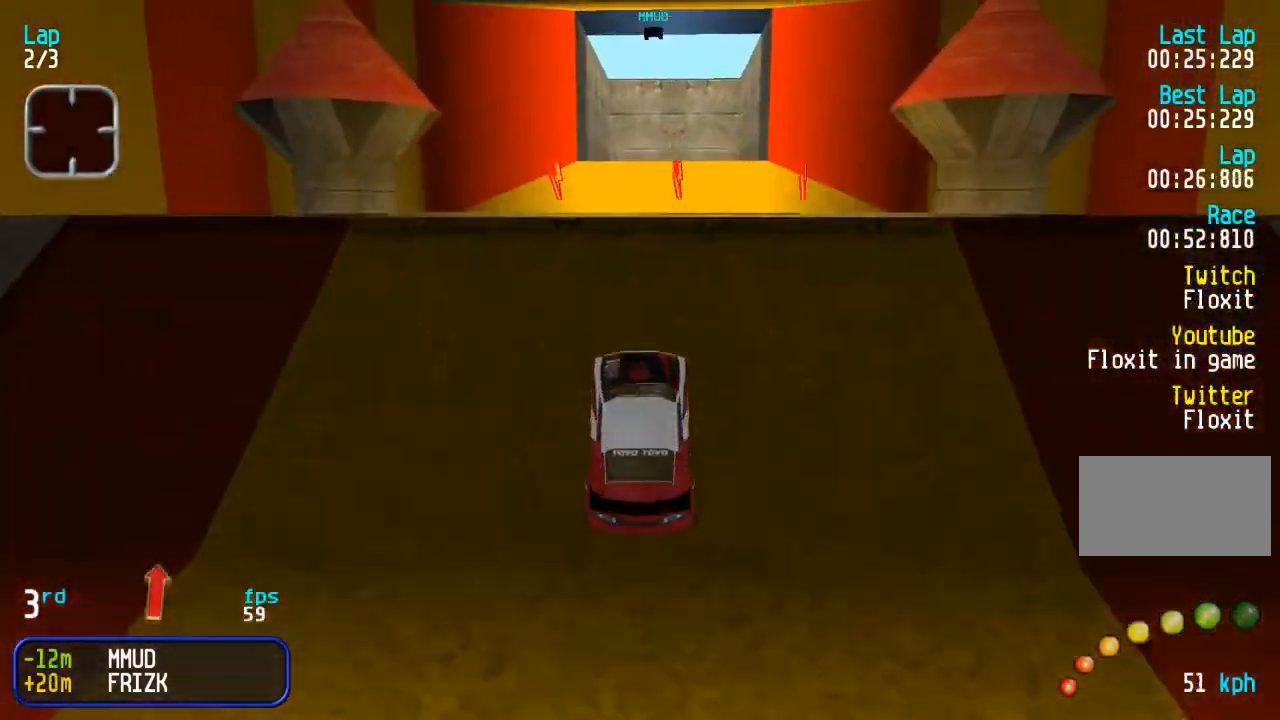
{"buttons": ["DPAD_UP"], "events": []}
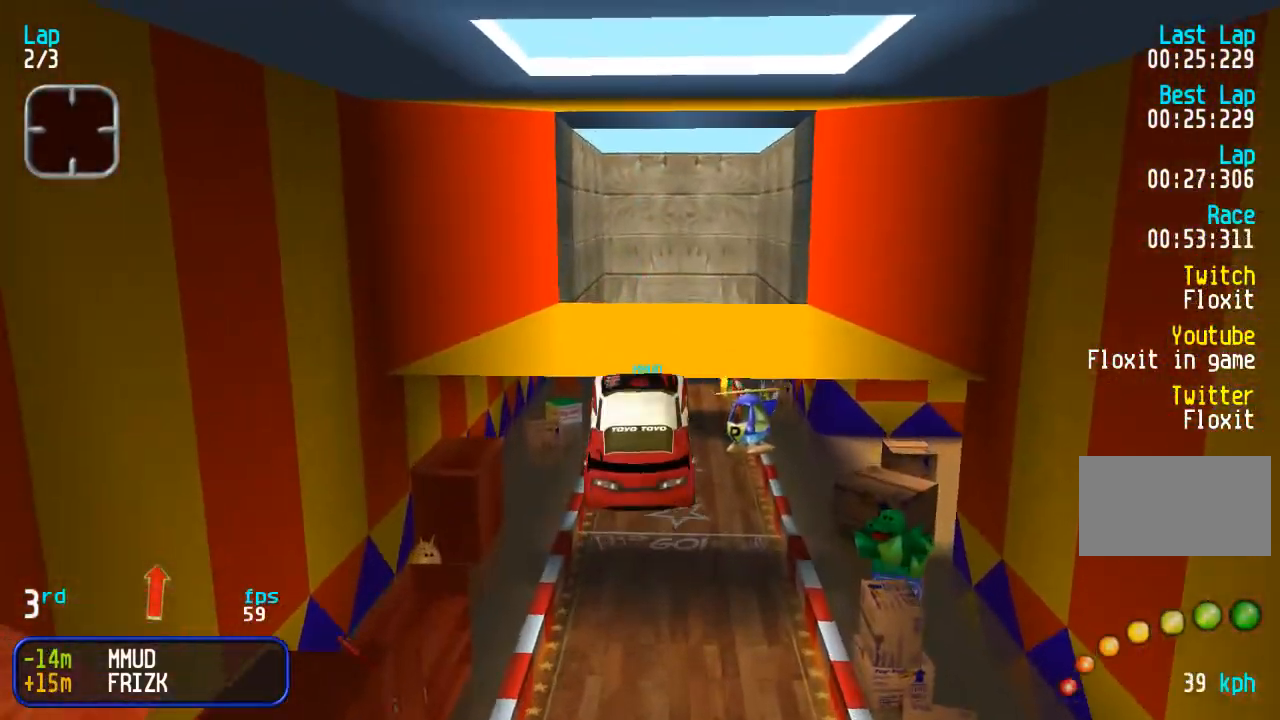
{"buttons": ["DPAD_UP"], "events": []}
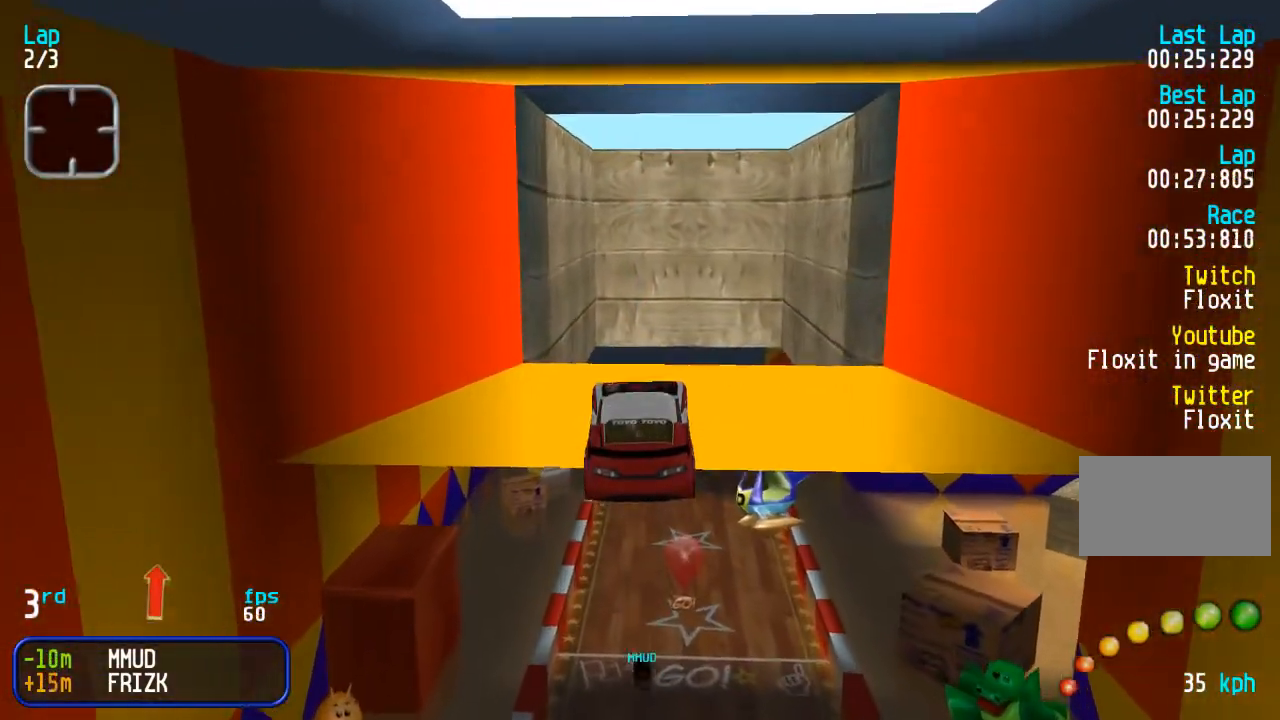
{"buttons": ["DPAD_UP"], "events": []}
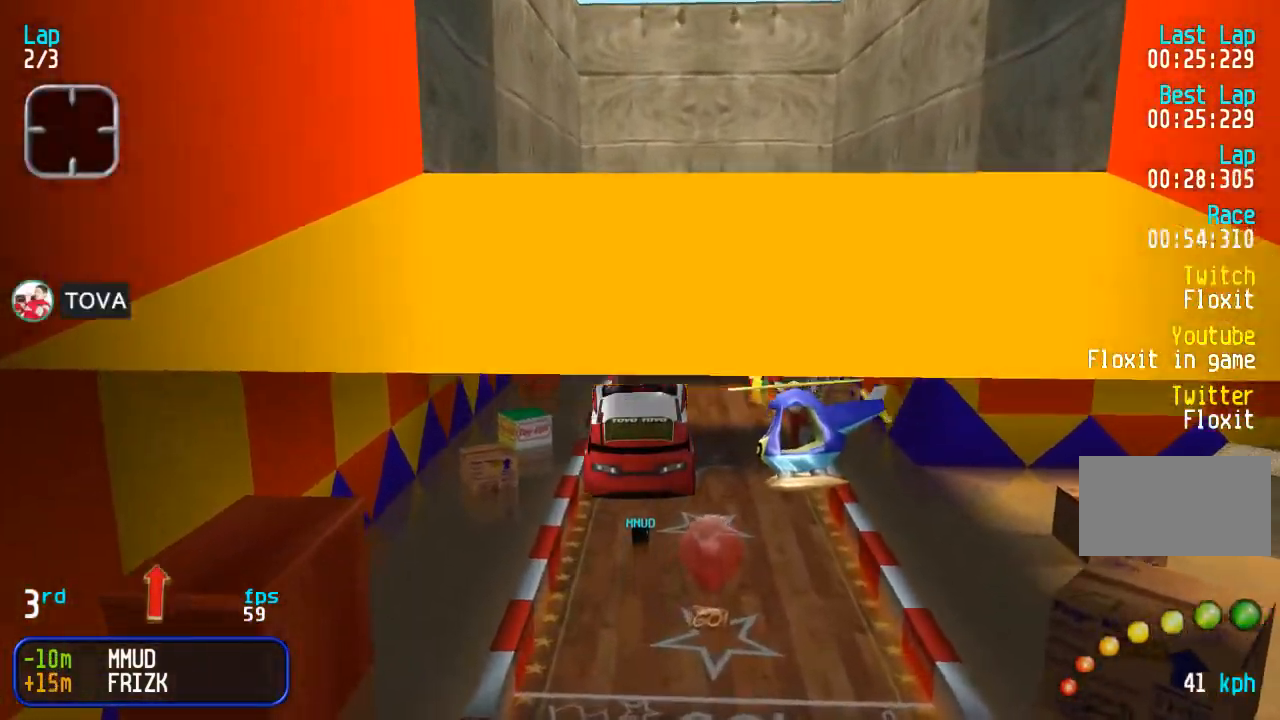
{"buttons": ["DPAD_UP"], "events": []}
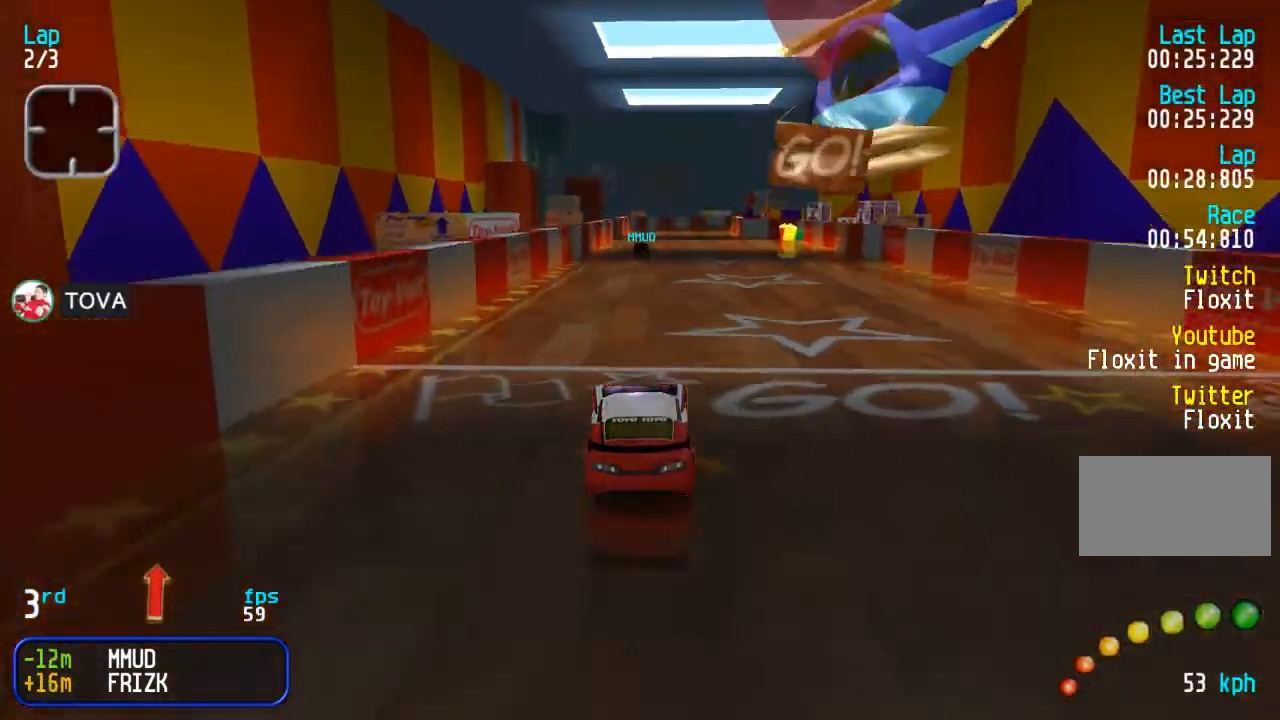
{"buttons": ["DPAD_UP"], "events": []}
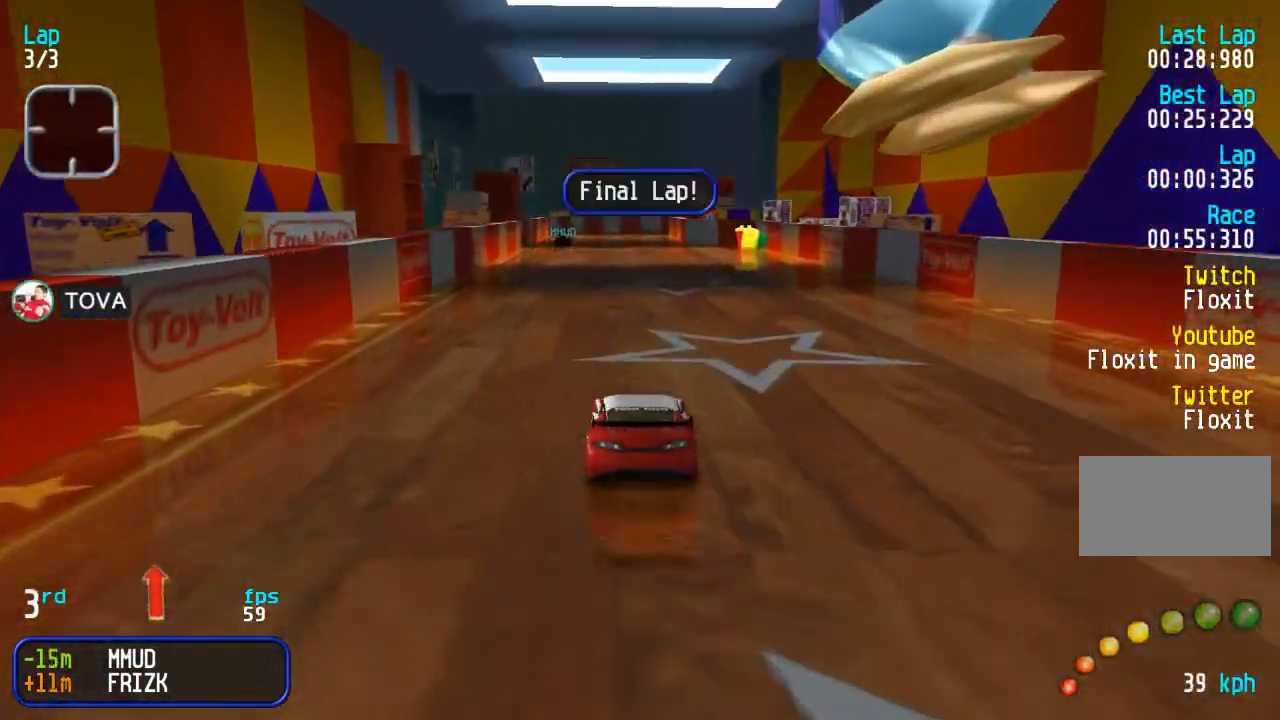
{"buttons": ["DPAD_UP"], "events": []}
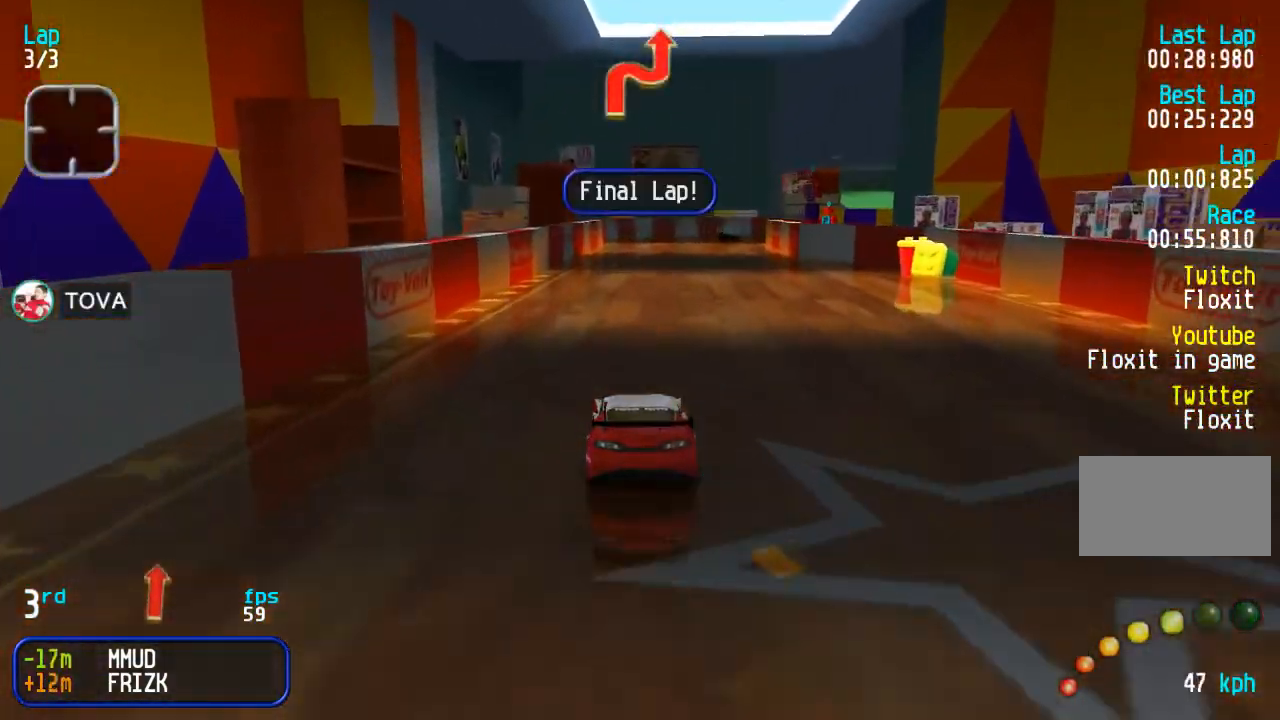
{"buttons": ["DPAD_UP", "DPAD_RIGHT"], "events": [[417, "DPAD_RIGHT", "down"]]}
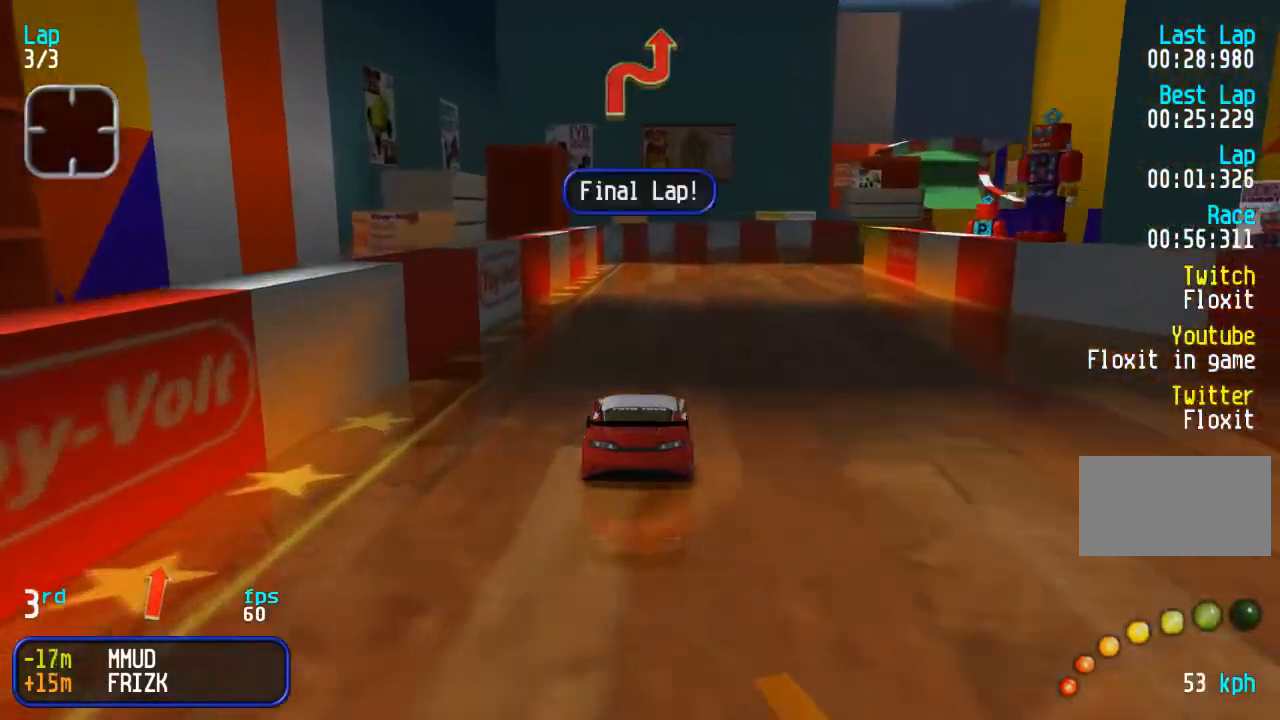
{"buttons": ["DPAD_UP", "DPAD_RIGHT"], "events": [[400, "DPAD_RIGHT", "up"], [500, "DPAD_RIGHT", "down"]]}
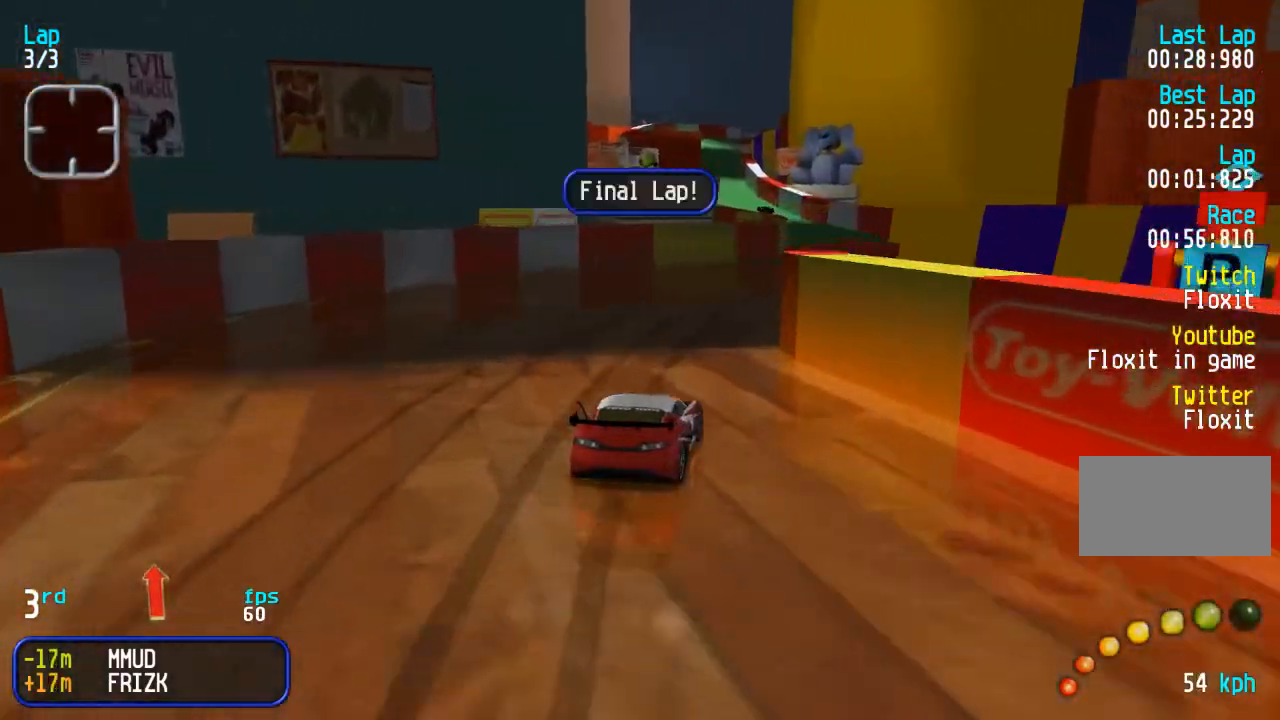
{"buttons": ["DPAD_UP"], "events": [[167, "DPAD_RIGHT", "up"]]}